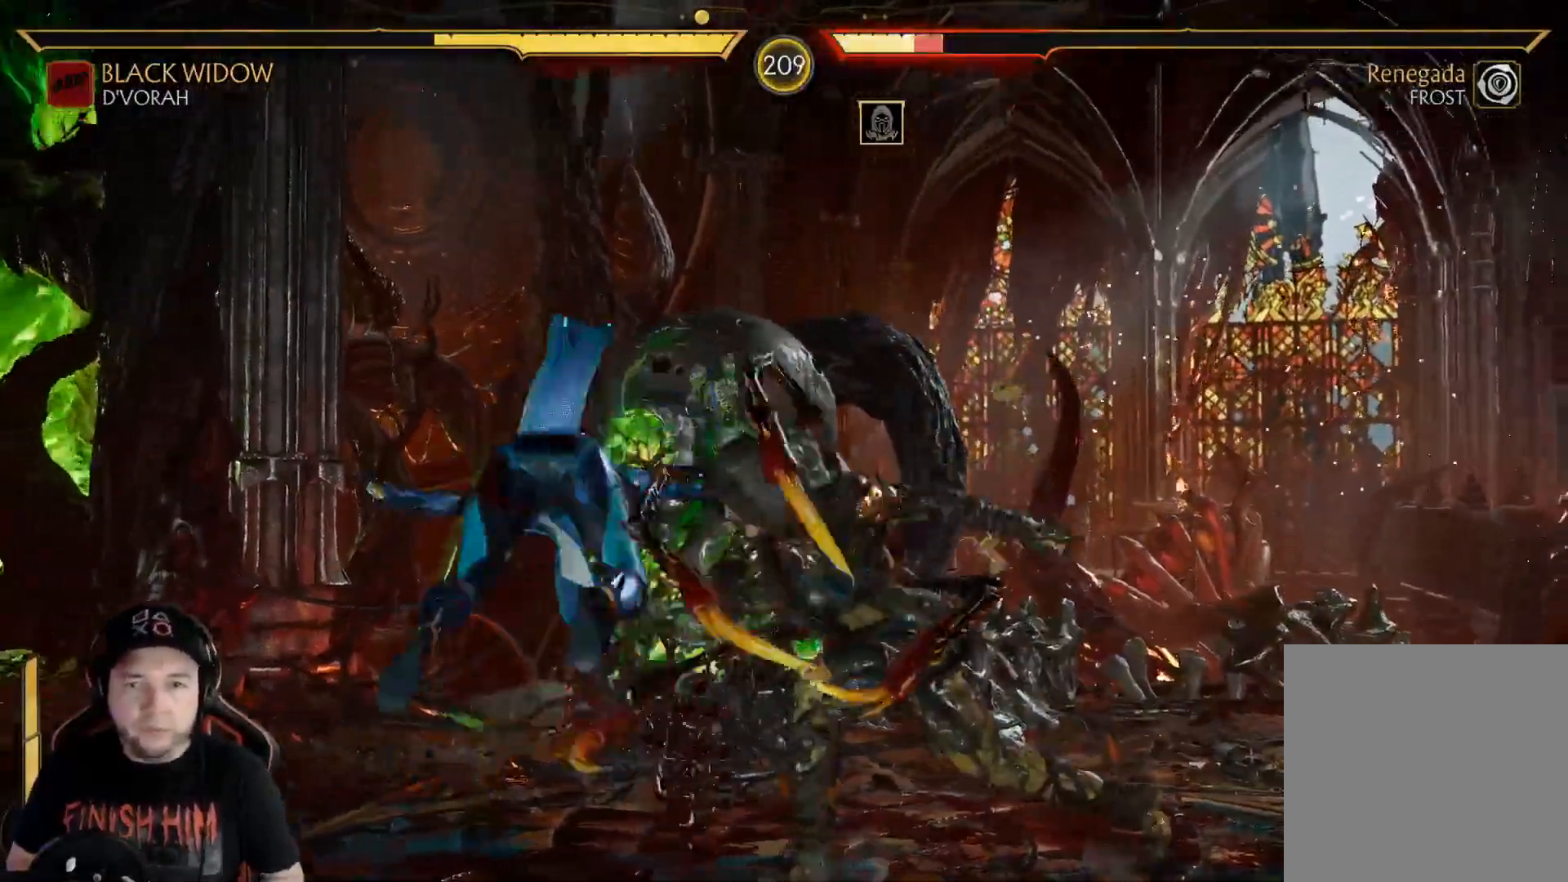
Gameplay with a controller (Xbox layout); each line is a JSON object with the inputs held at the frame after it. "events" lists button and stick changes between this image and that frame as [ms after this image, input, new state], when the widget could be followed in between. Not read: L3 R3 SHARE.
{"buttons": ["R2"], "left_stick": "center", "right_stick": "center", "events": [[267, "R2", "up"], [300, "DPAD_DOWN", "up"], [351, "R2", "down"]]}
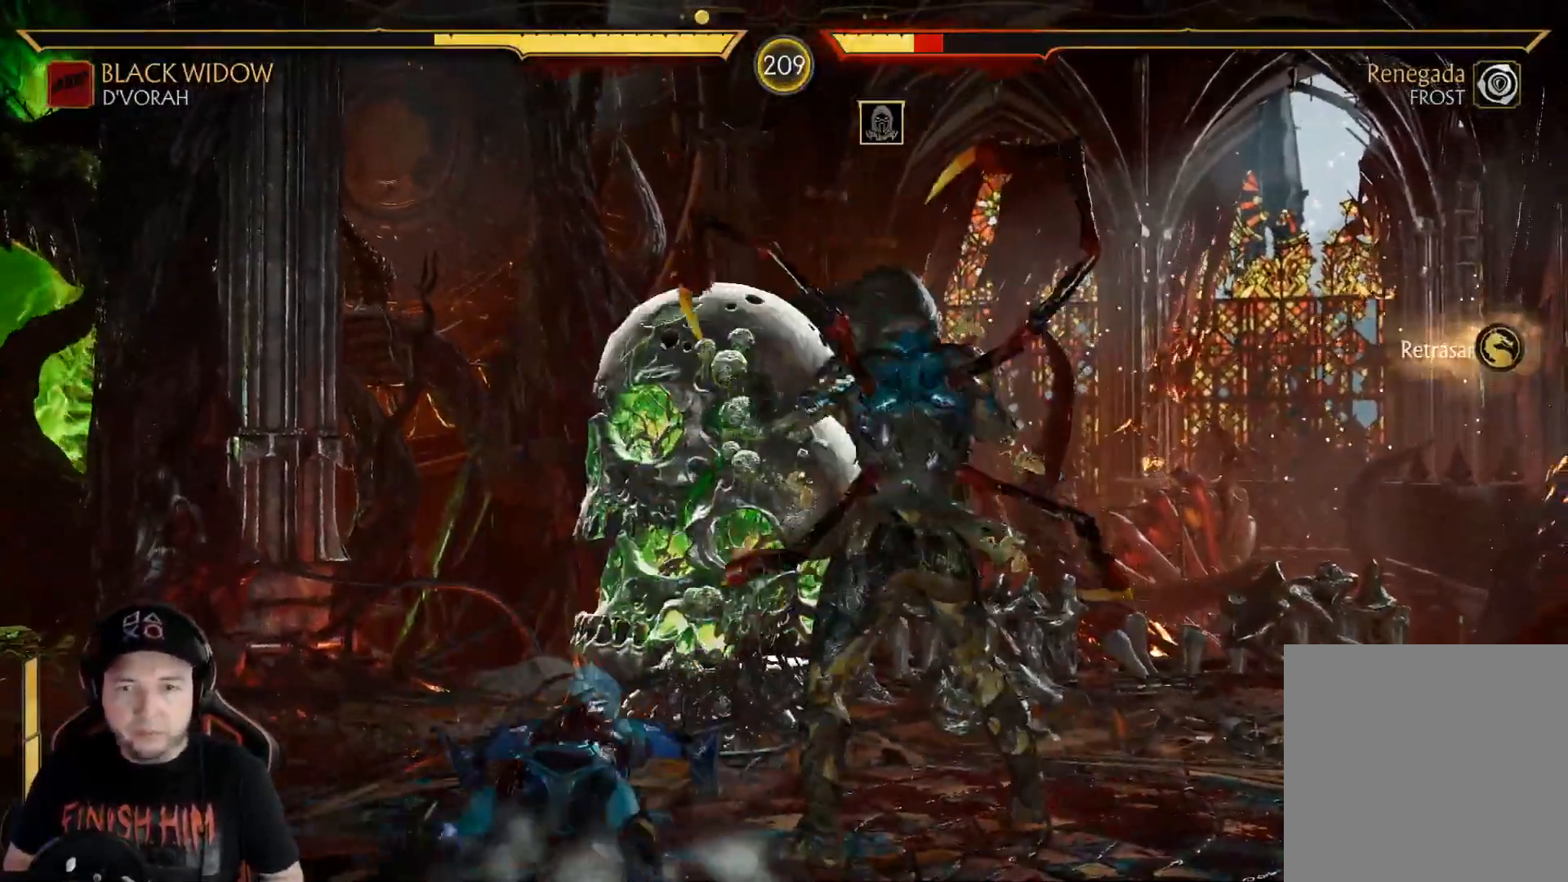
{"buttons": ["B"], "left_stick": "center", "right_stick": "center", "events": [[84, "R2", "up"], [100, "DPAD_RIGHT", "down"], [184, "DPAD_RIGHT", "up"], [201, "DPAD_LEFT", "down"], [251, "B", "down"], [284, "DPAD_LEFT", "up"], [351, "B", "up"], [451, "B", "down"]]}
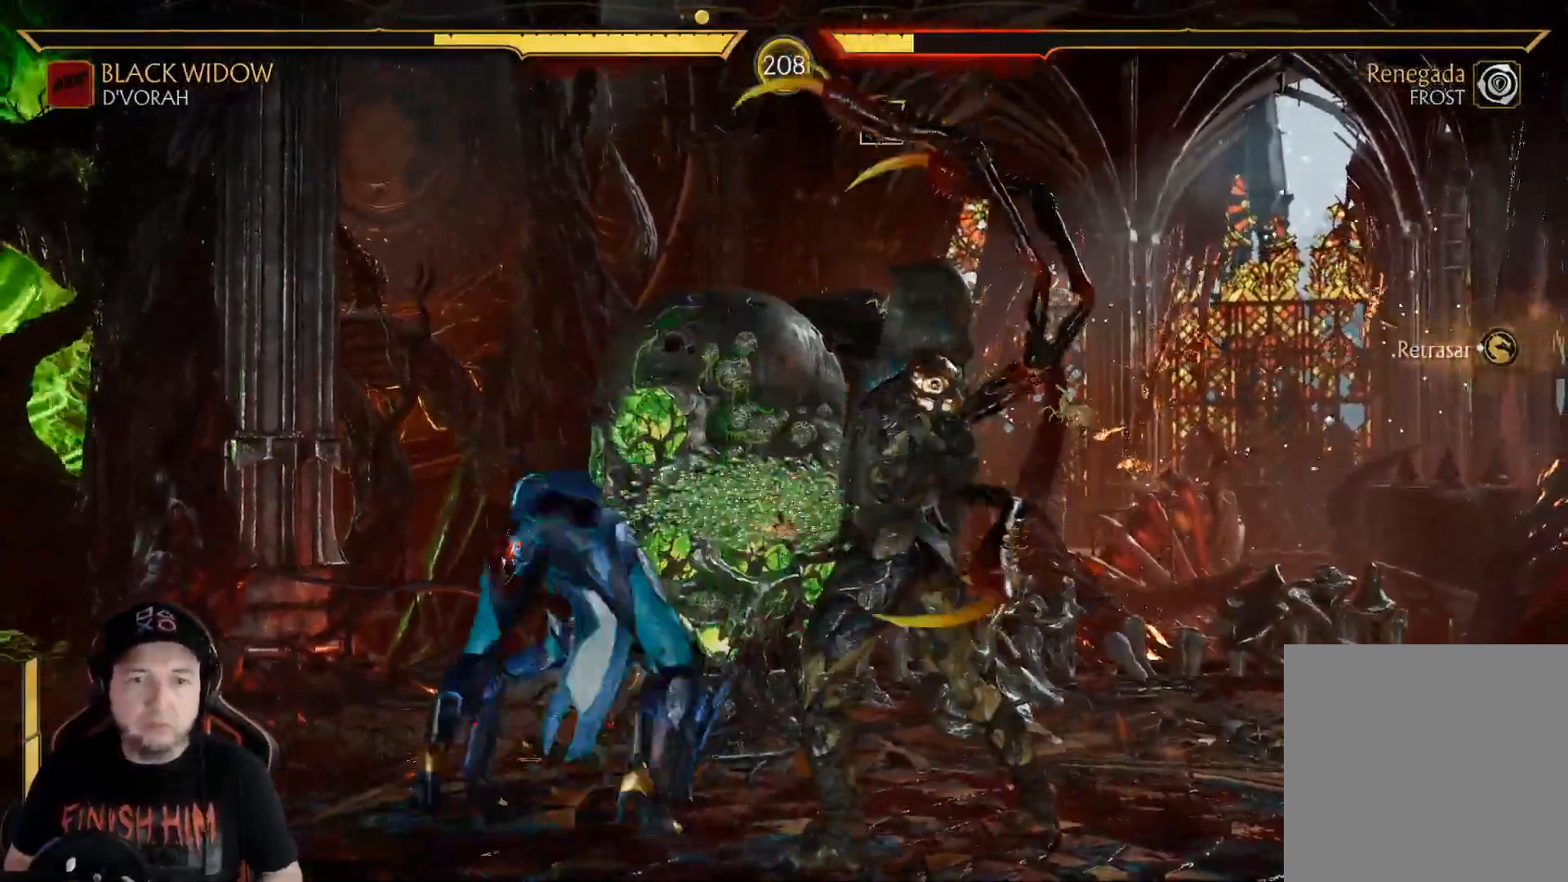
{"buttons": [], "left_stick": "center", "right_stick": "center", "events": [[67, "B", "up"], [168, "B", "down"], [268, "B", "up"]]}
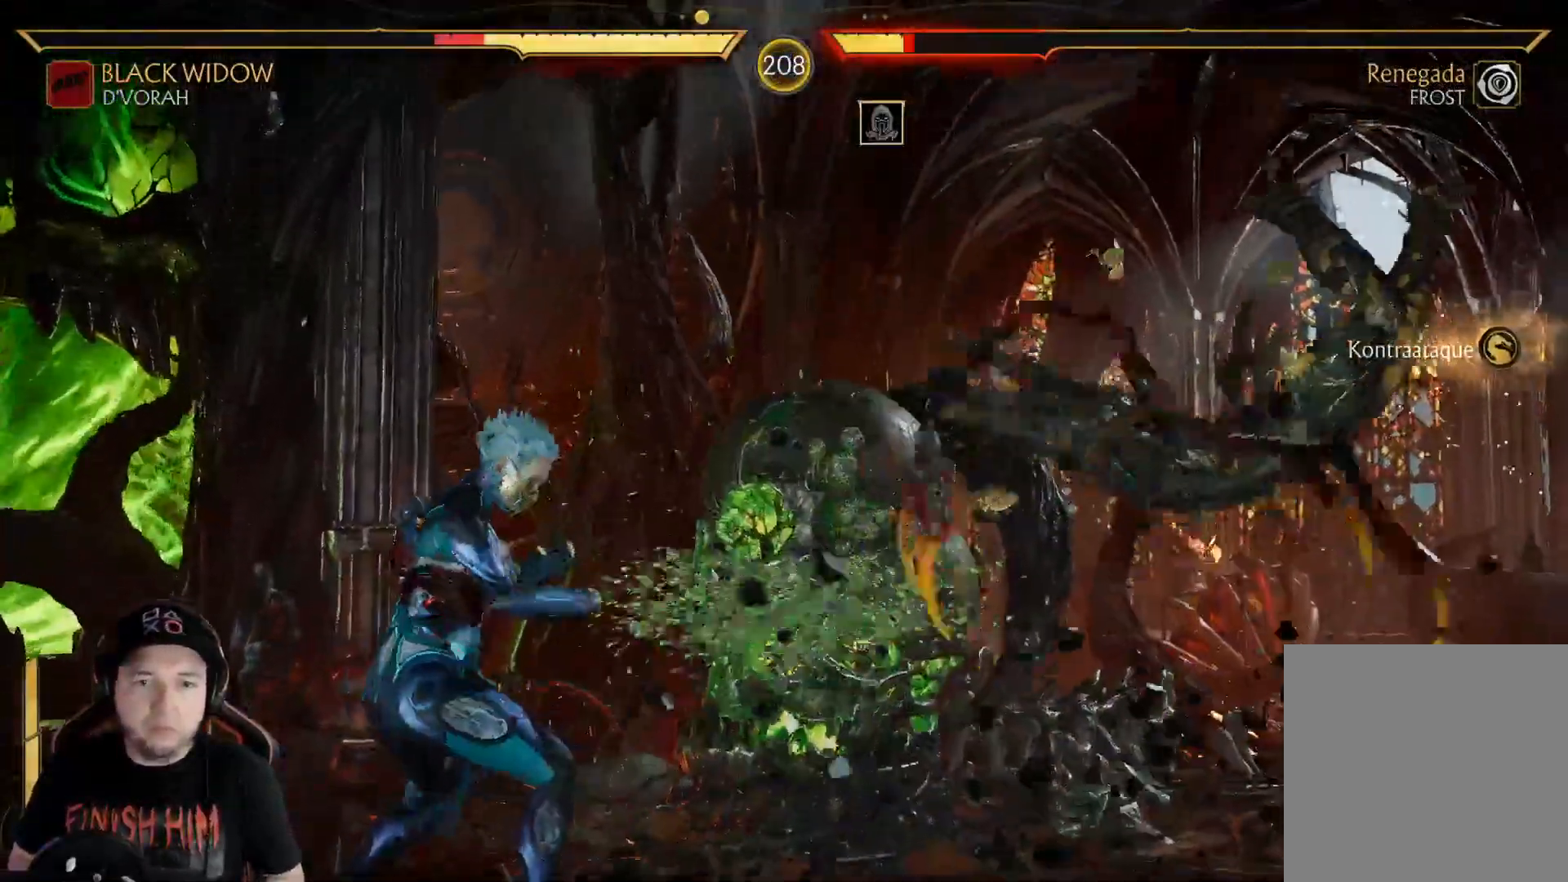
{"buttons": ["R2", "DPAD_DOWN"], "left_stick": "center", "right_stick": "center", "events": [[50, "R2", "down"], [234, "DPAD_DOWN", "down"], [268, "R2", "up"], [318, "R2", "down"], [335, "DPAD_DOWN", "up"], [385, "DPAD_DOWN", "down"]]}
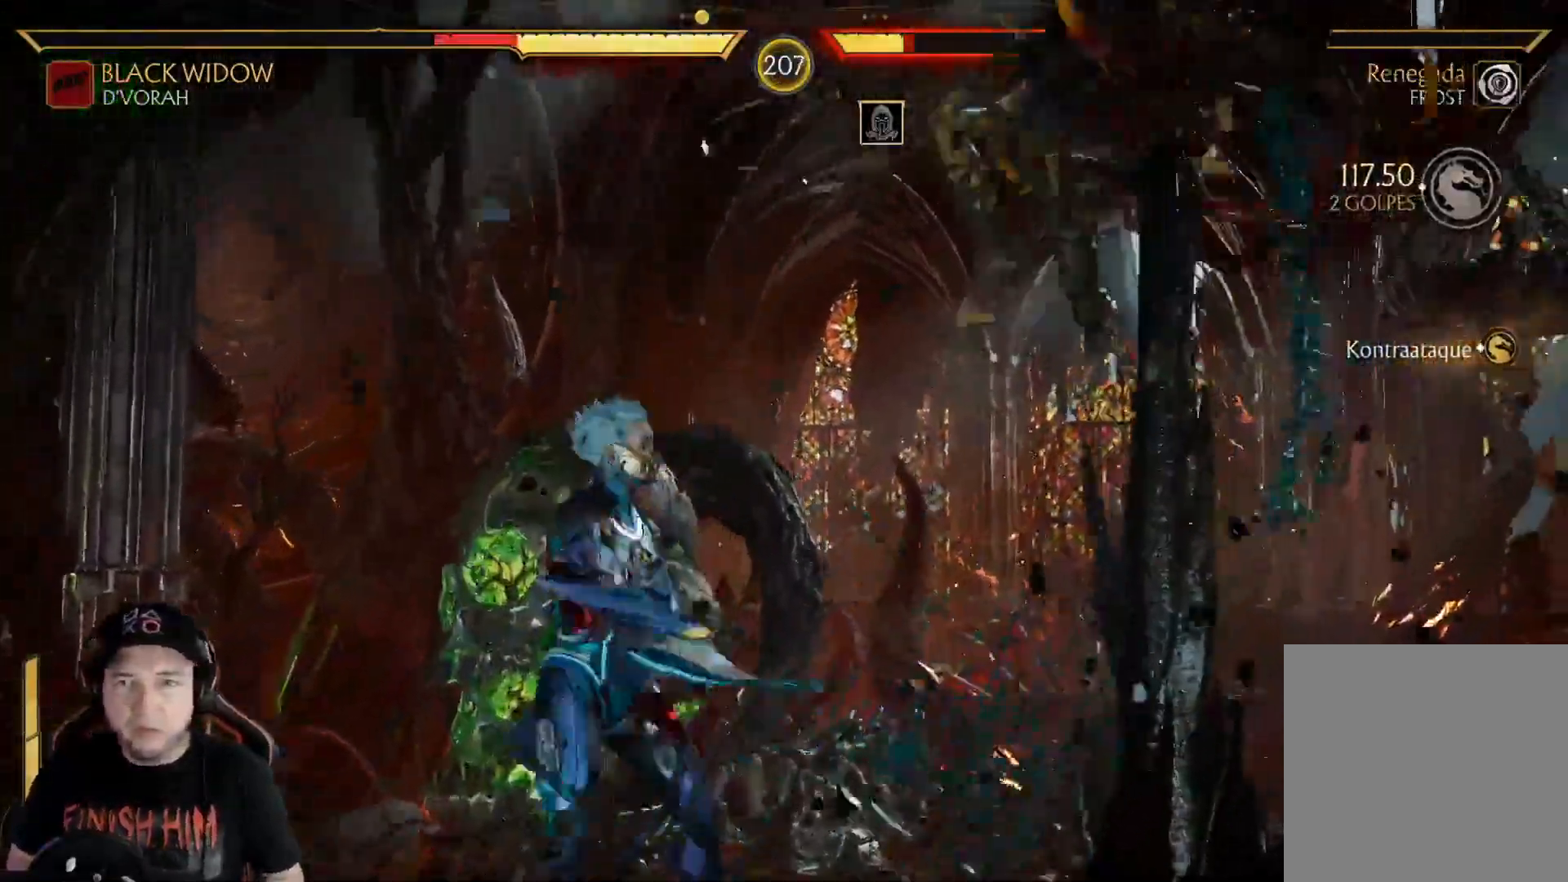
{"buttons": [], "left_stick": "center", "right_stick": "center", "events": [[33, "DPAD_DOWN", "up"], [33, "R2", "up"], [150, "DPAD_DOWN", "down"], [150, "DPAD_LEFT", "down"], [167, "R2", "down"], [384, "DPAD_LEFT", "up"], [401, "R2", "up"], [434, "DPAD_DOWN", "up"]]}
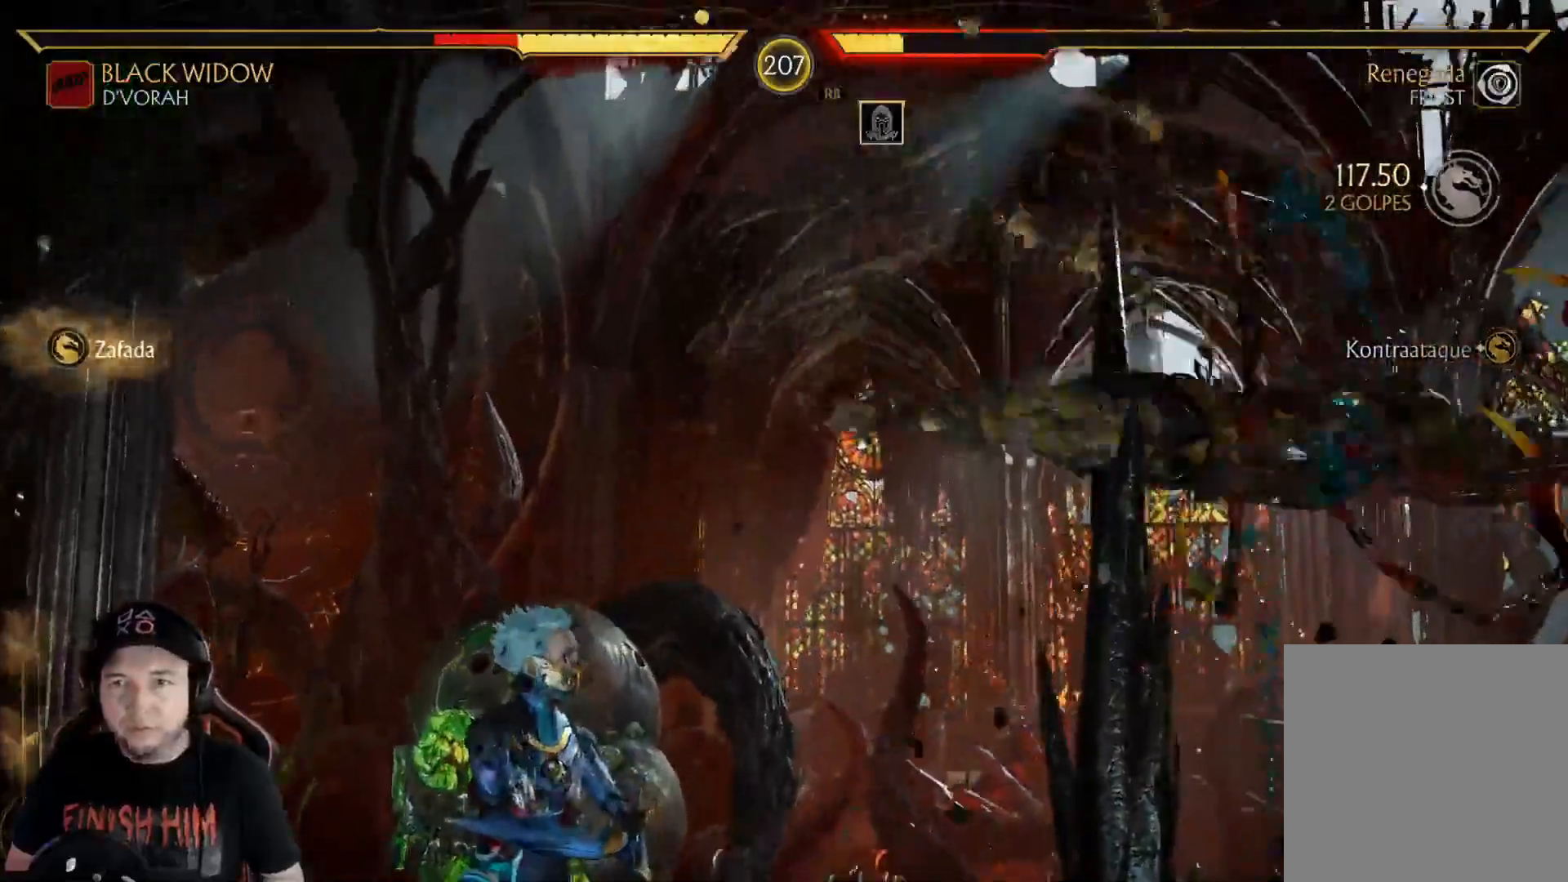
{"buttons": ["DPAD_DOWN"], "left_stick": "center", "right_stick": "center", "events": [[34, "R2", "down"], [284, "DPAD_DOWN", "down"], [284, "R2", "up"], [368, "L2", "down"], [401, "DPAD_DOWN", "up"], [451, "DPAD_DOWN", "down"], [451, "L2", "up"]]}
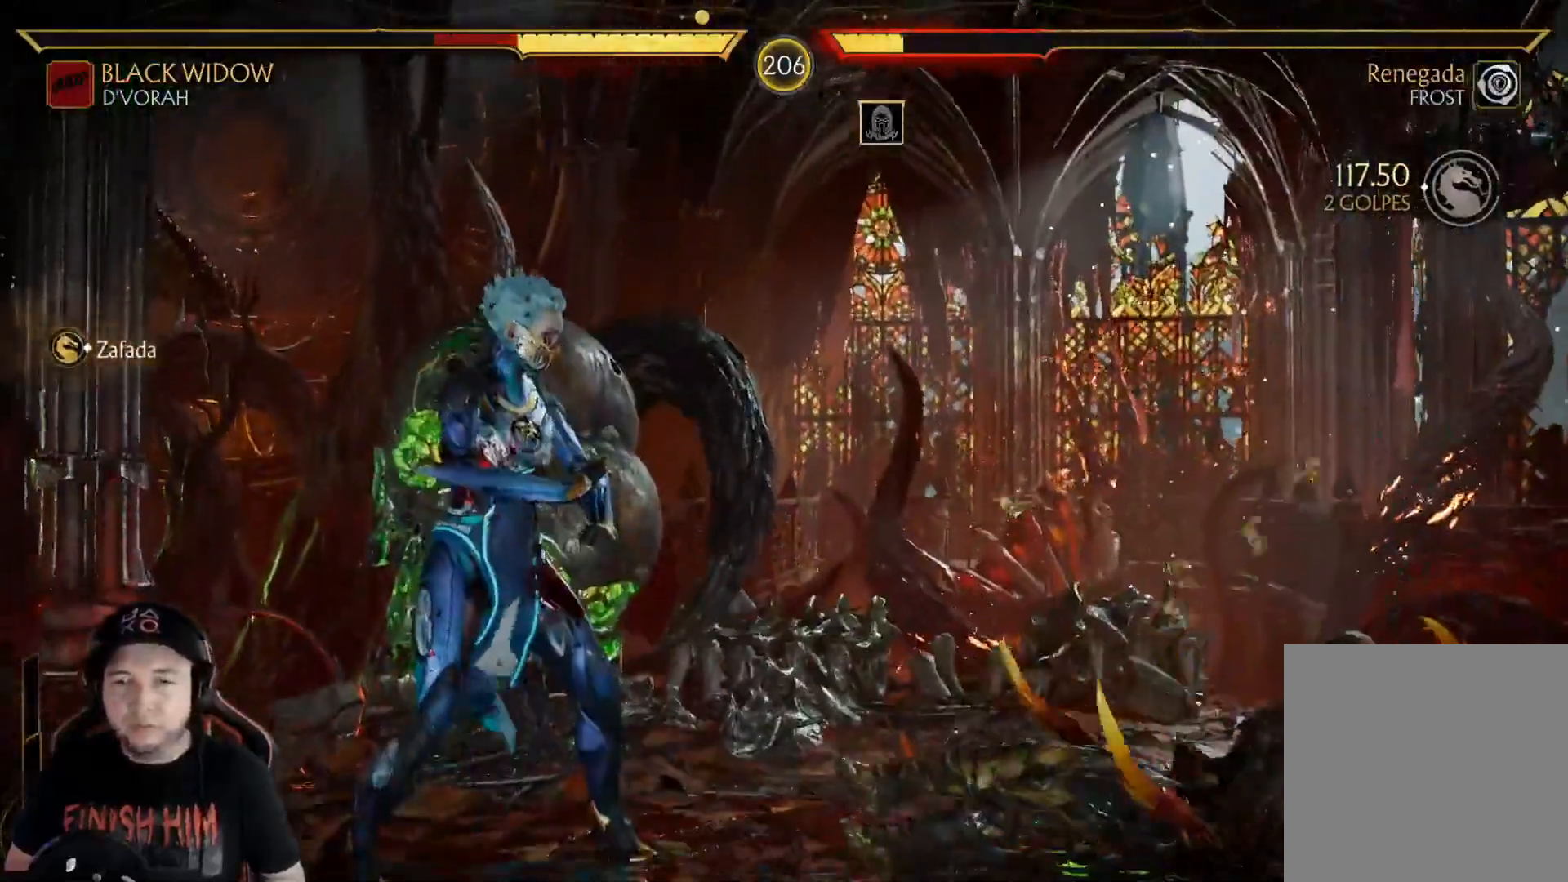
{"buttons": ["DPAD_RIGHT"], "left_stick": "center", "right_stick": "center", "events": [[100, "A", "down"], [150, "R2", "down"], [167, "DPAD_DOWN", "up"], [183, "A", "up"], [334, "DPAD_RIGHT", "down"], [334, "R2", "up"], [401, "B", "down"], [484, "B", "up"]]}
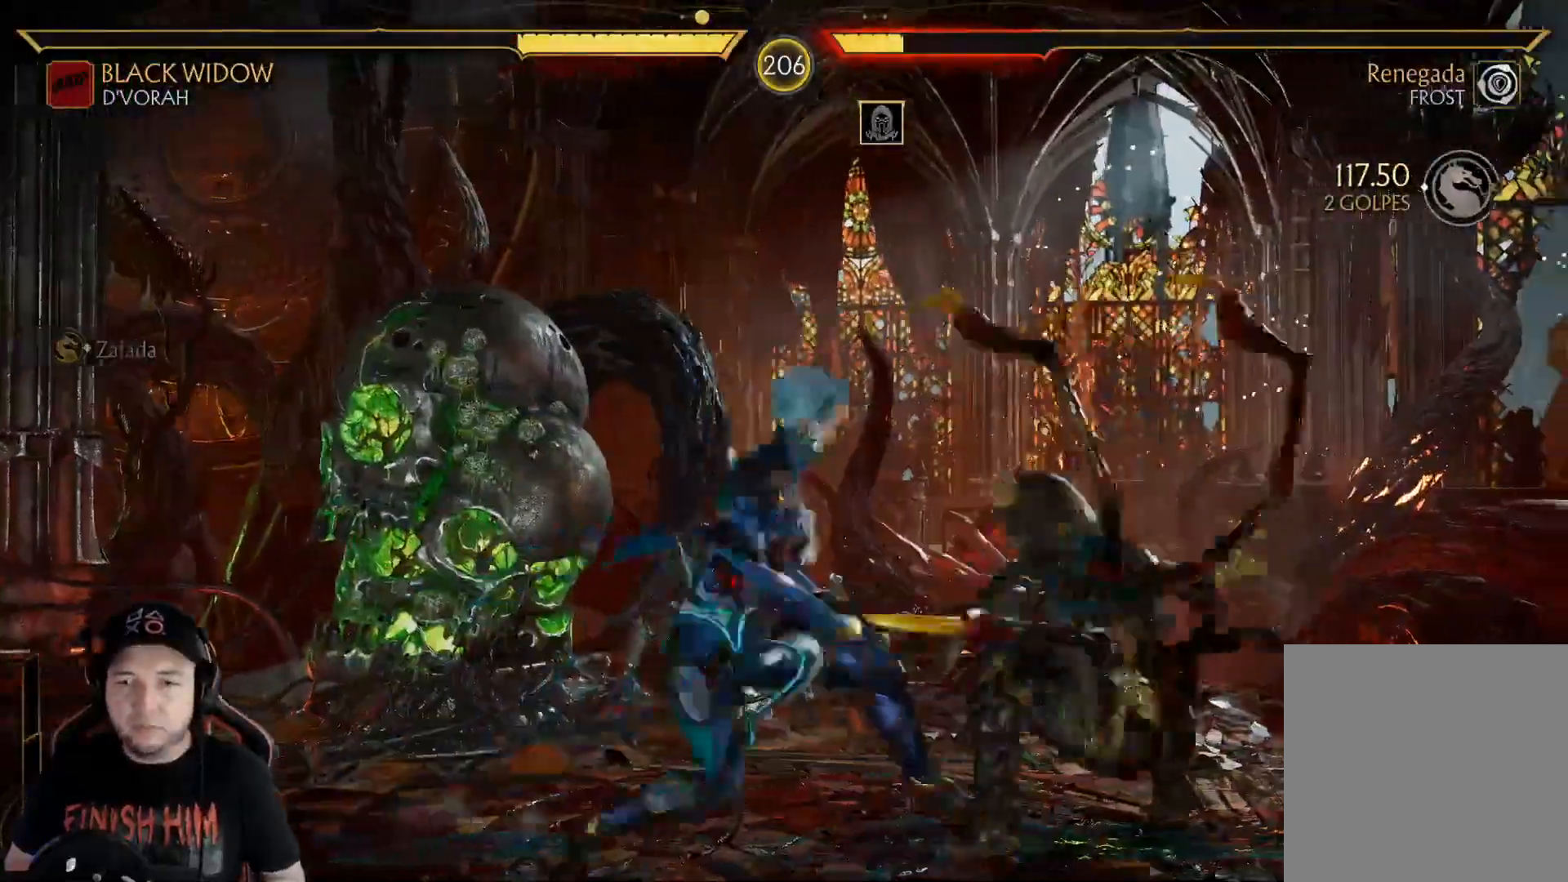
{"buttons": ["R2"], "left_stick": "center", "right_stick": "center", "events": [[67, "B", "down"], [100, "B", "up"], [167, "B", "down"], [251, "B", "up"], [334, "DPAD_RIGHT", "up"], [418, "R2", "down"]]}
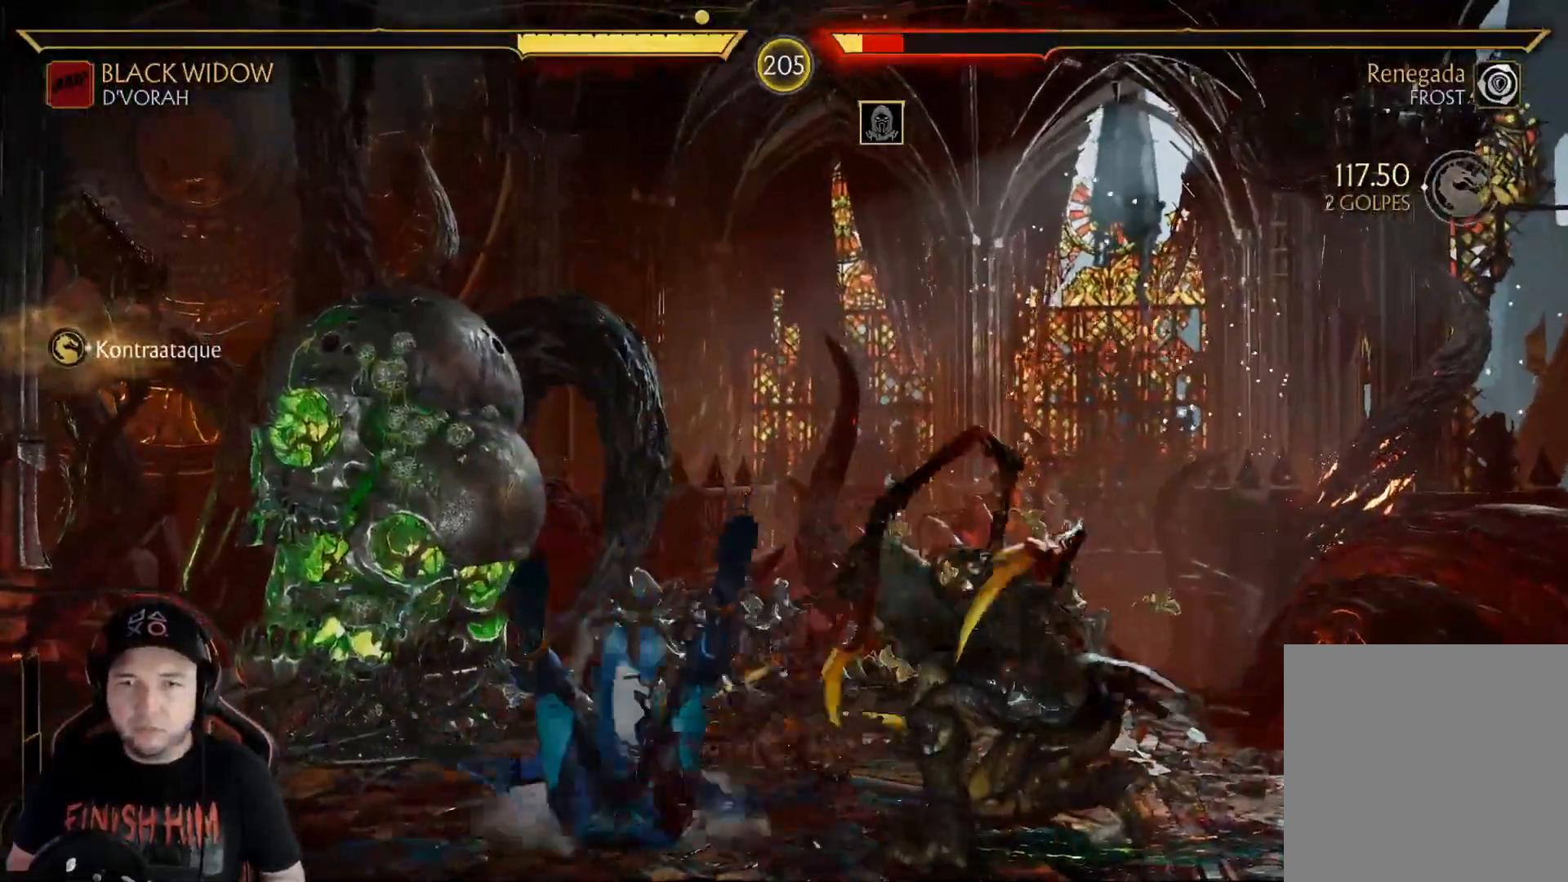
{"buttons": ["DPAD_LEFT"], "left_stick": "center", "right_stick": "center", "events": [[66, "R2", "up"], [150, "R2", "down"], [351, "DPAD_RIGHT", "down"], [367, "R2", "up"], [451, "DPAD_RIGHT", "up"], [468, "DPAD_LEFT", "down"]]}
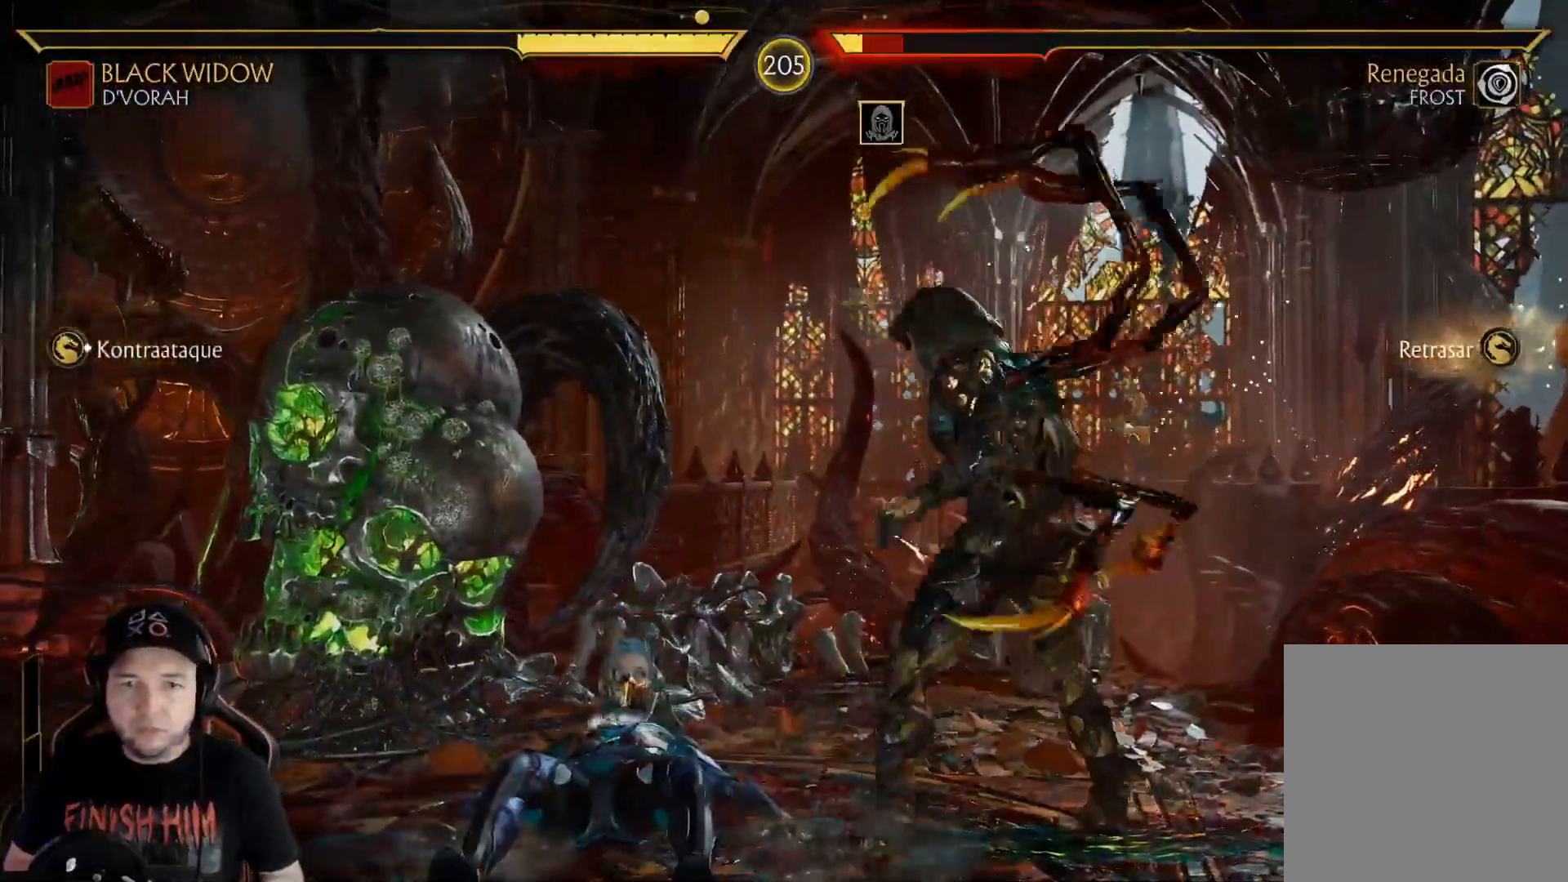
{"buttons": [], "left_stick": "center", "right_stick": "center", "events": [[17, "B", "down"], [33, "DPAD_LEFT", "up"], [100, "B", "up"]]}
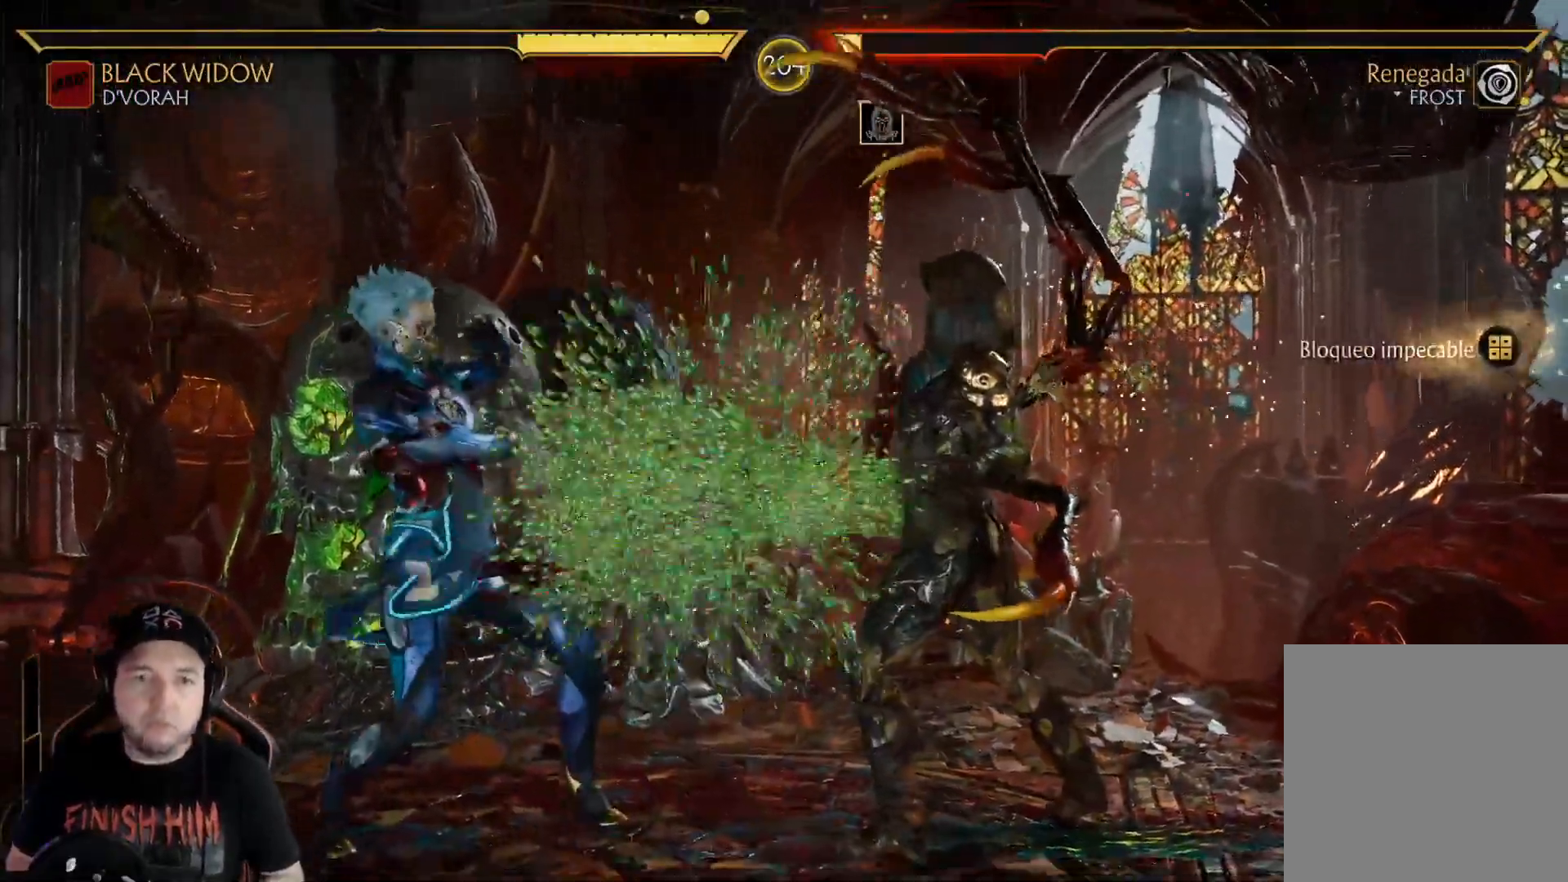
{"buttons": ["R2", "DPAD_DOWN"], "left_stick": "center", "right_stick": "center", "events": [[84, "R2", "down"], [234, "R2", "up"], [318, "DPAD_DOWN", "down"], [318, "R2", "down"]]}
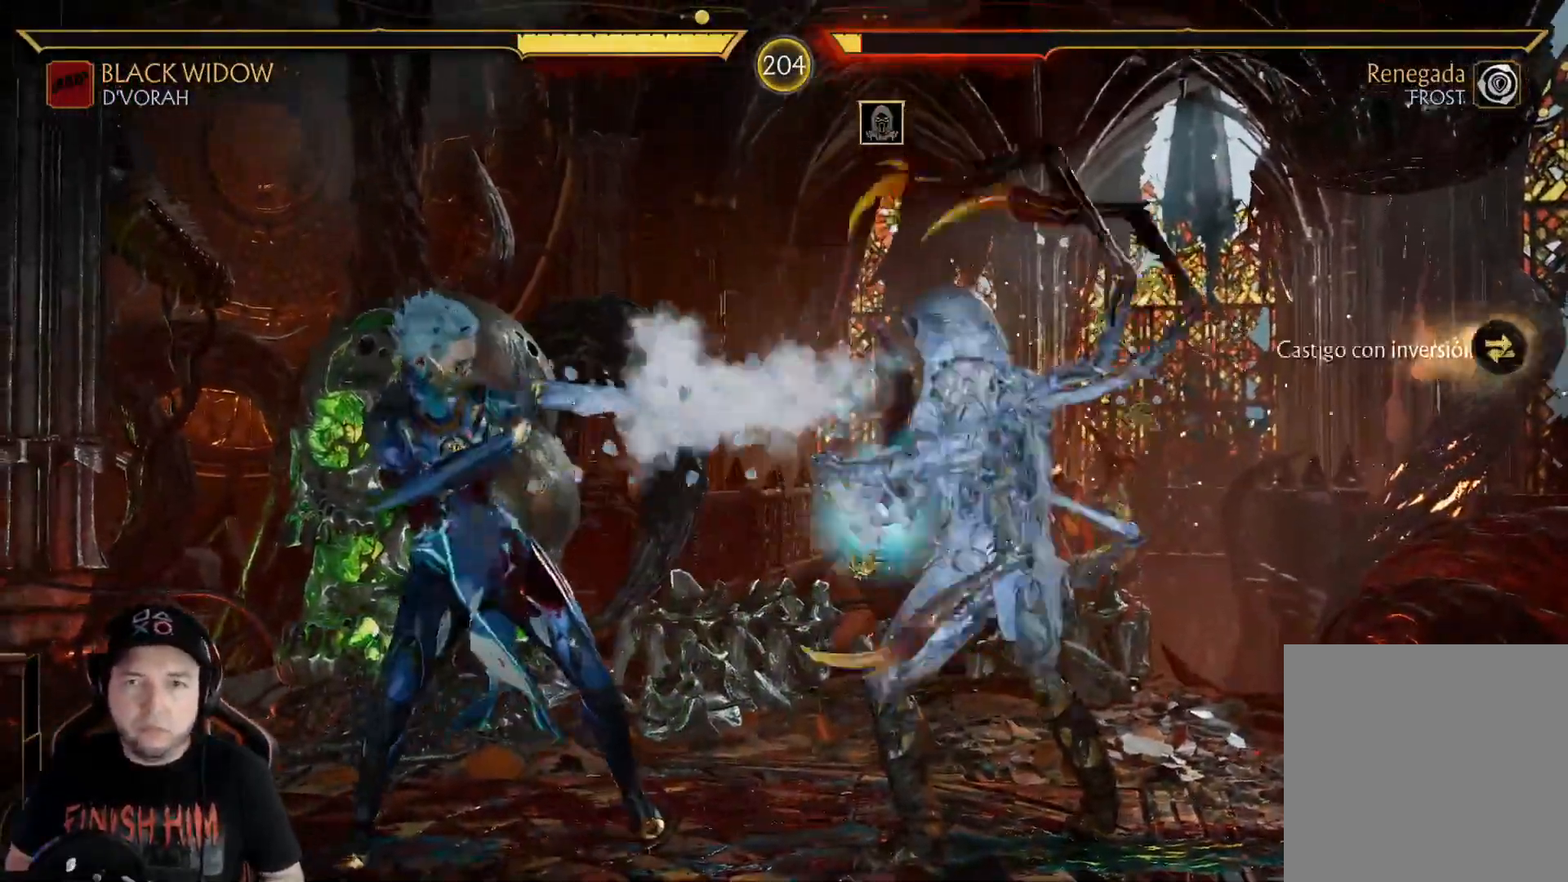
{"buttons": ["R2", "DPAD_DOWN"], "left_stick": "center", "right_stick": "center", "events": []}
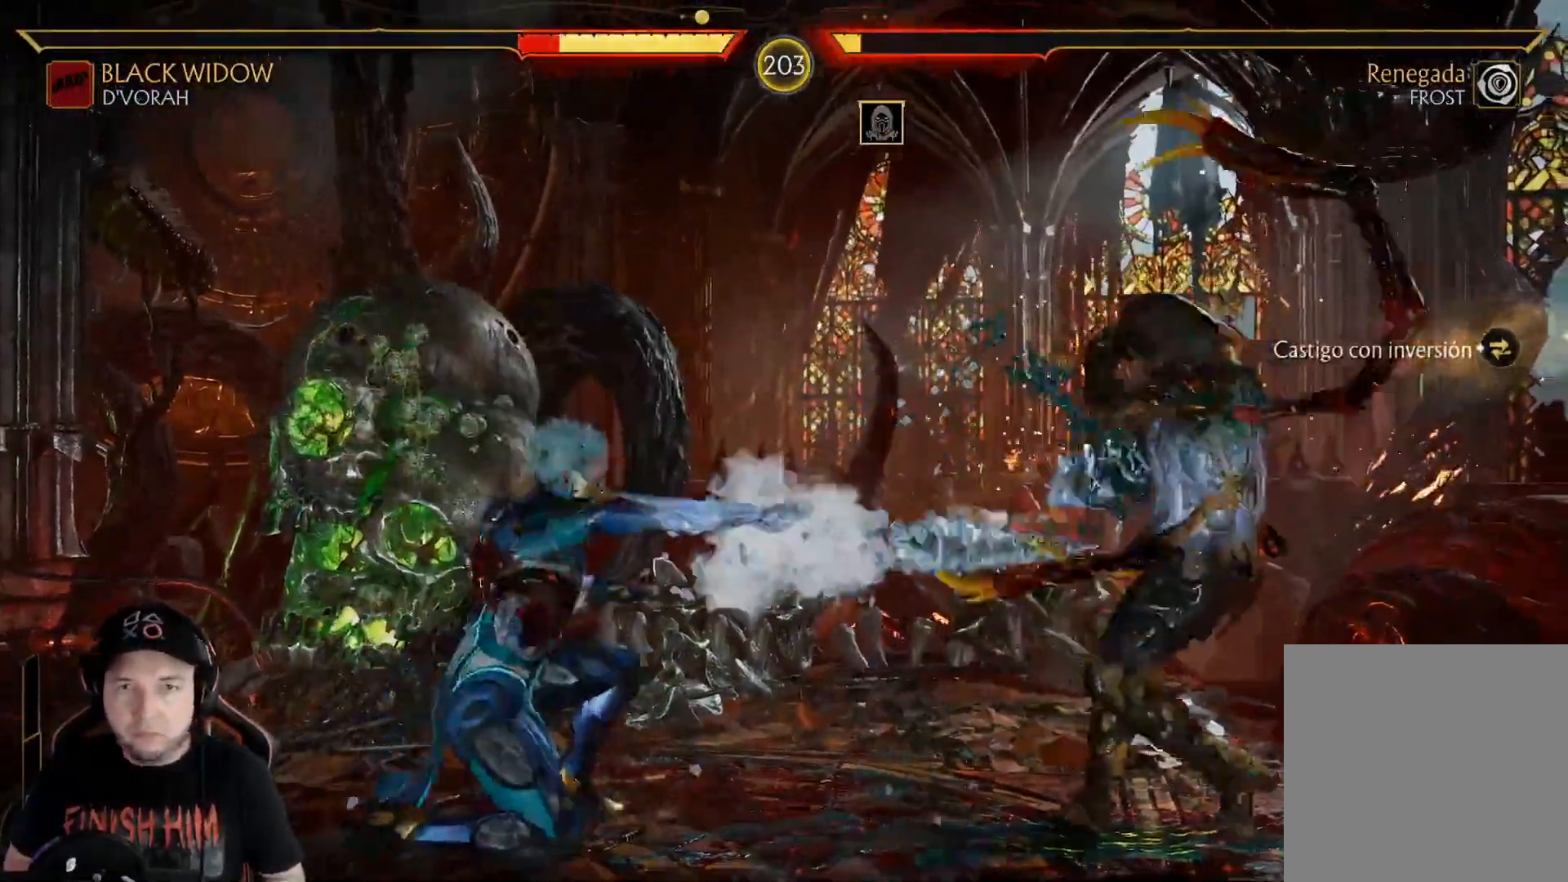
{"buttons": [], "left_stick": "center", "right_stick": "center", "events": [[34, "DPAD_DOWN", "up"], [34, "R2", "up"], [101, "DPAD_DOWN", "down"], [117, "R2", "down"], [468, "DPAD_DOWN", "up"], [502, "R2", "up"]]}
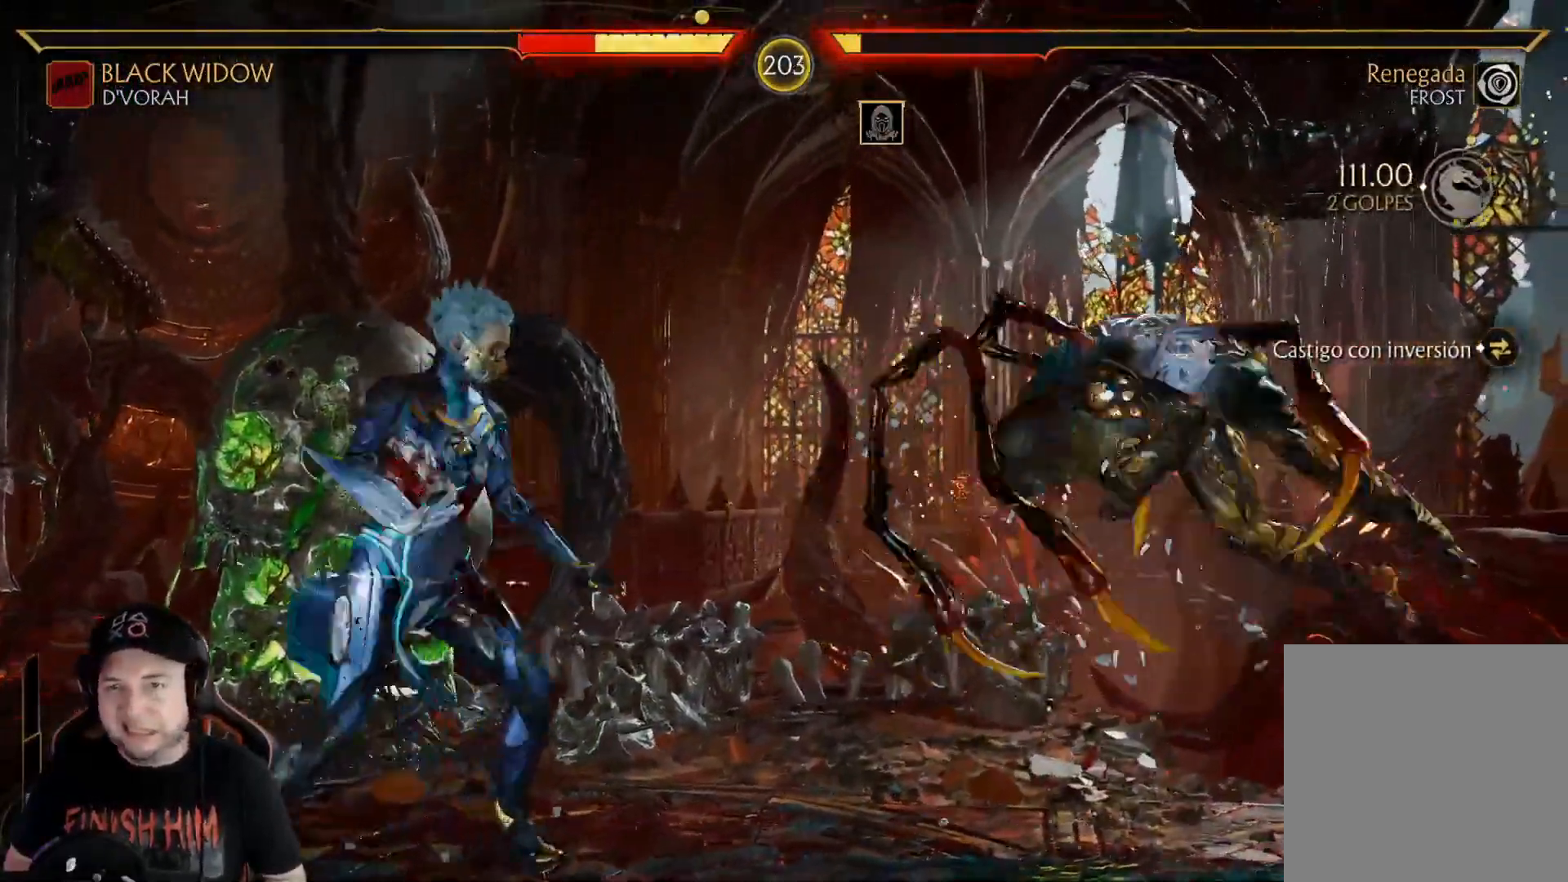
{"buttons": [], "left_stick": "center", "right_stick": "center", "events": [[33, "DPAD_DOWN", "down"], [150, "DPAD_DOWN", "up"], [200, "DPAD_DOWN", "down"], [334, "DPAD_DOWN", "up"], [384, "DPAD_DOWN", "down"], [485, "DPAD_DOWN", "up"]]}
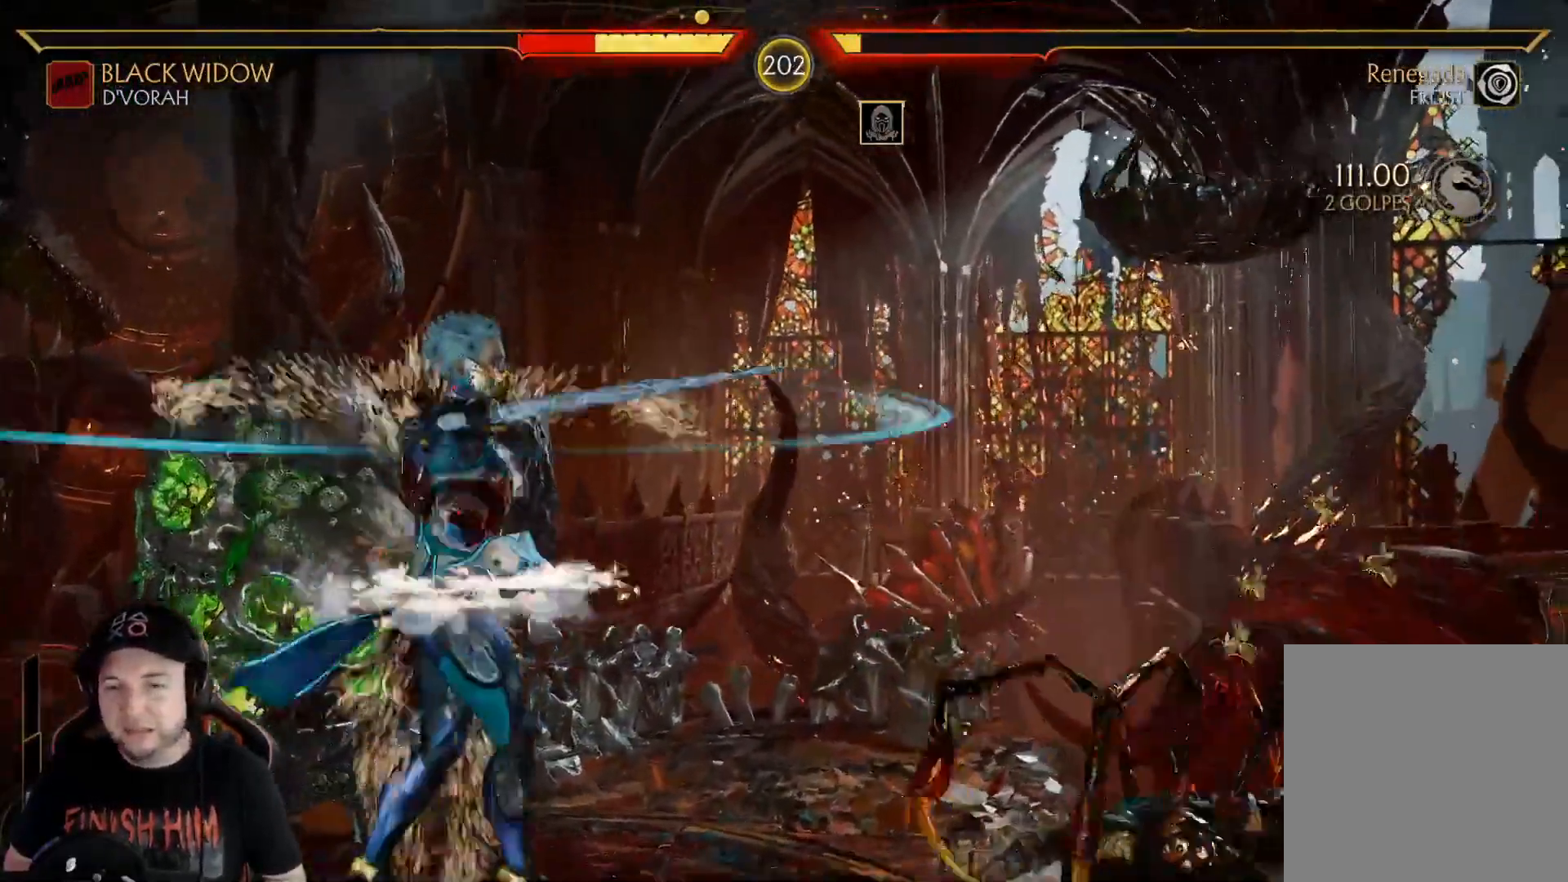
{"buttons": ["R2"], "left_stick": "center", "right_stick": "center", "events": [[34, "DPAD_DOWN", "down"], [34, "R2", "down"], [201, "R2", "up"], [301, "R2", "down"], [418, "DPAD_DOWN", "up"]]}
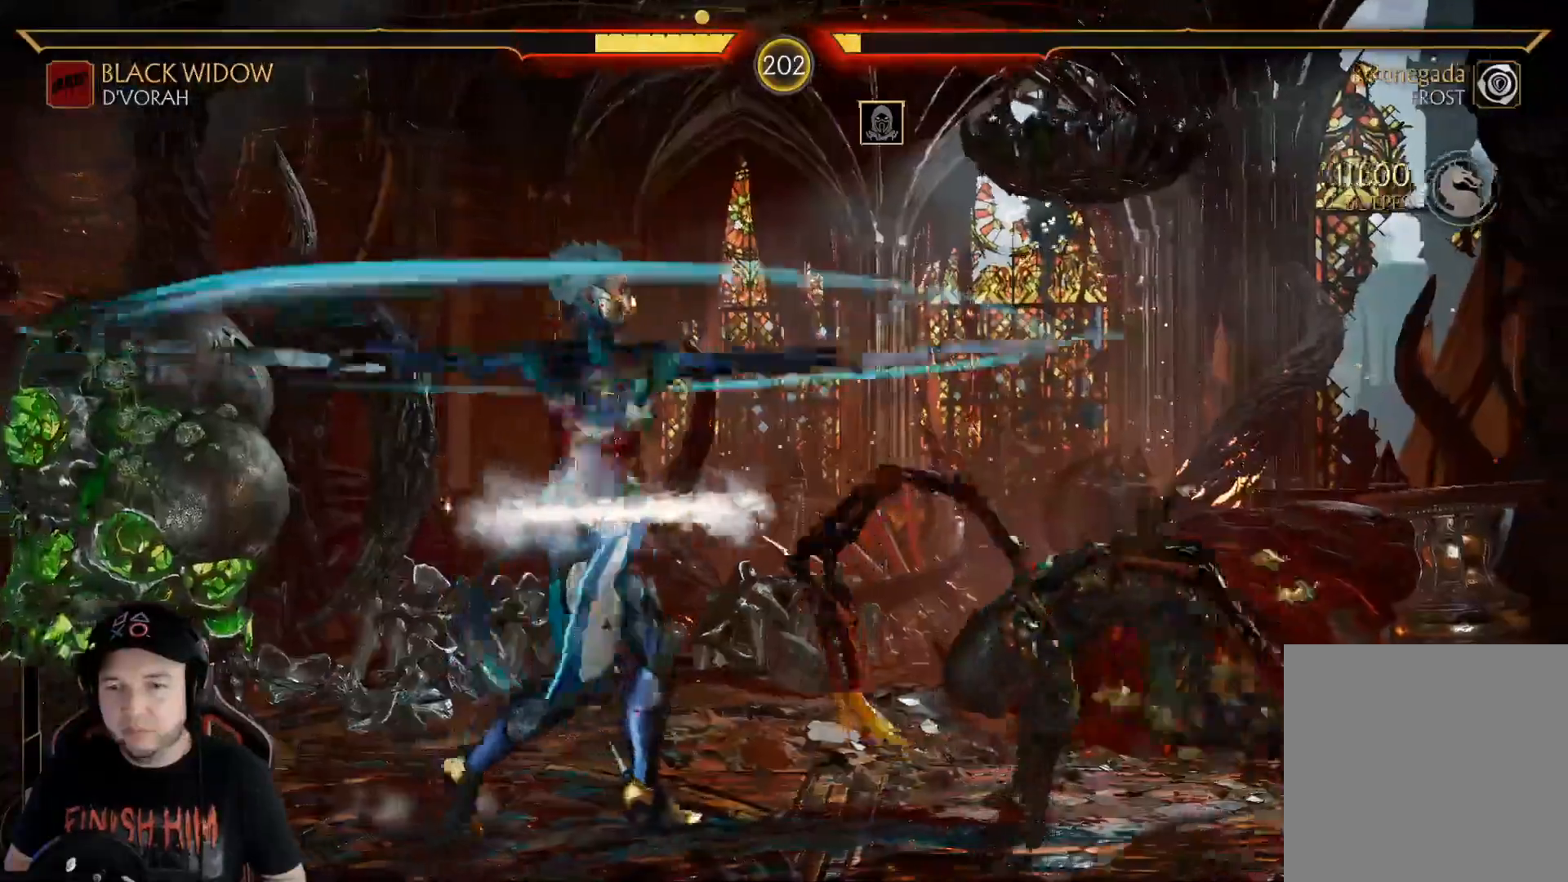
{"buttons": ["R2"], "left_stick": "center", "right_stick": "center", "events": [[201, "L2", "down"], [284, "L2", "up"]]}
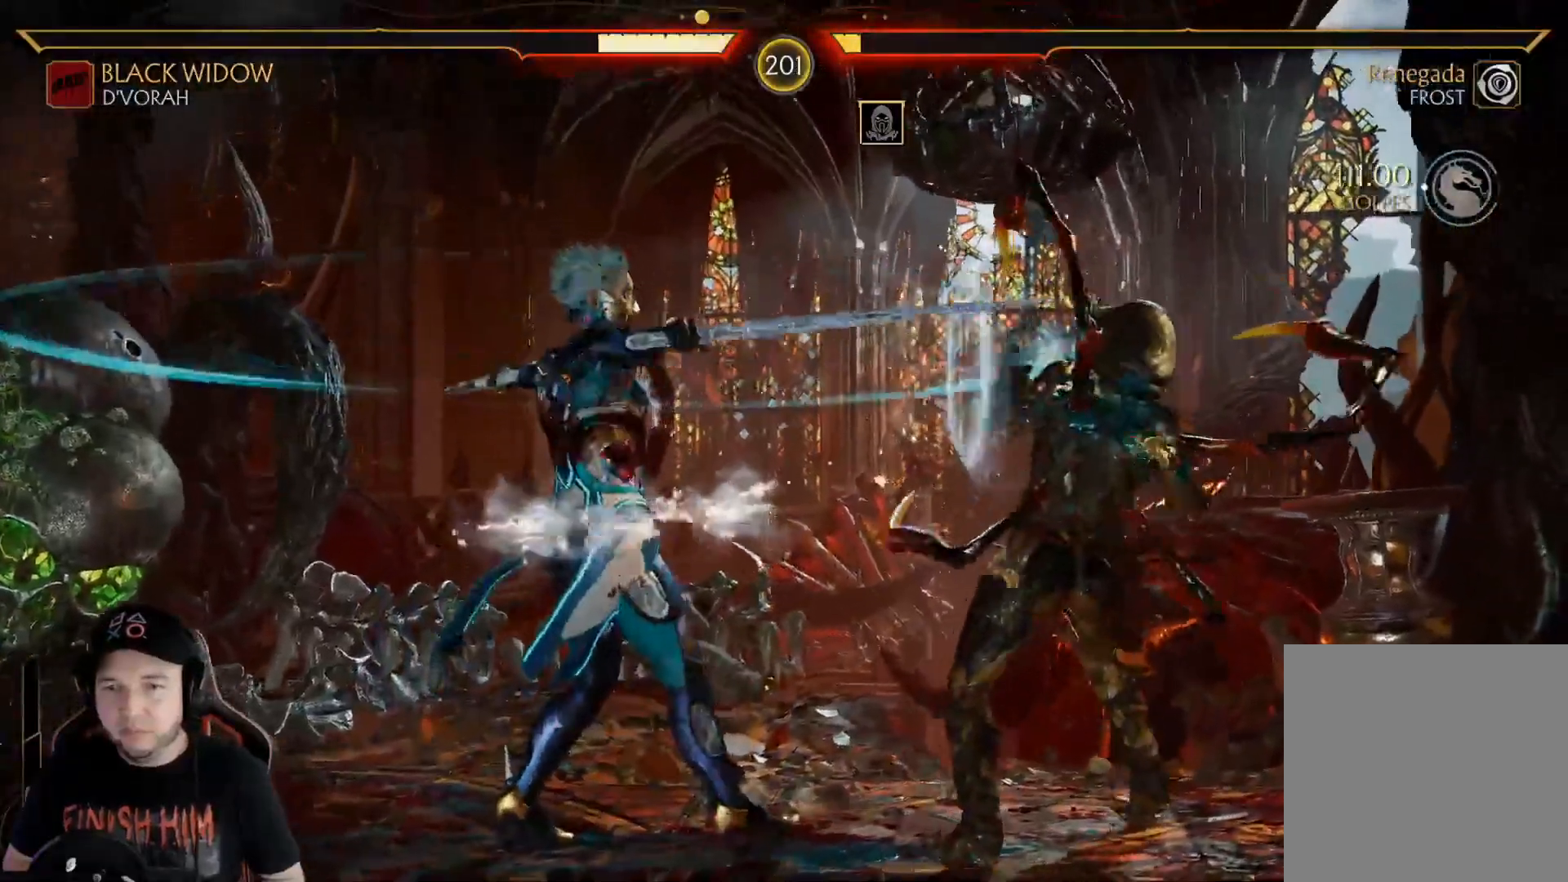
{"buttons": ["DPAD_LEFT"], "left_stick": "center", "right_stick": "center", "events": [[367, "DPAD_RIGHT", "down"], [401, "R2", "up"], [451, "DPAD_RIGHT", "up"], [468, "DPAD_LEFT", "down"]]}
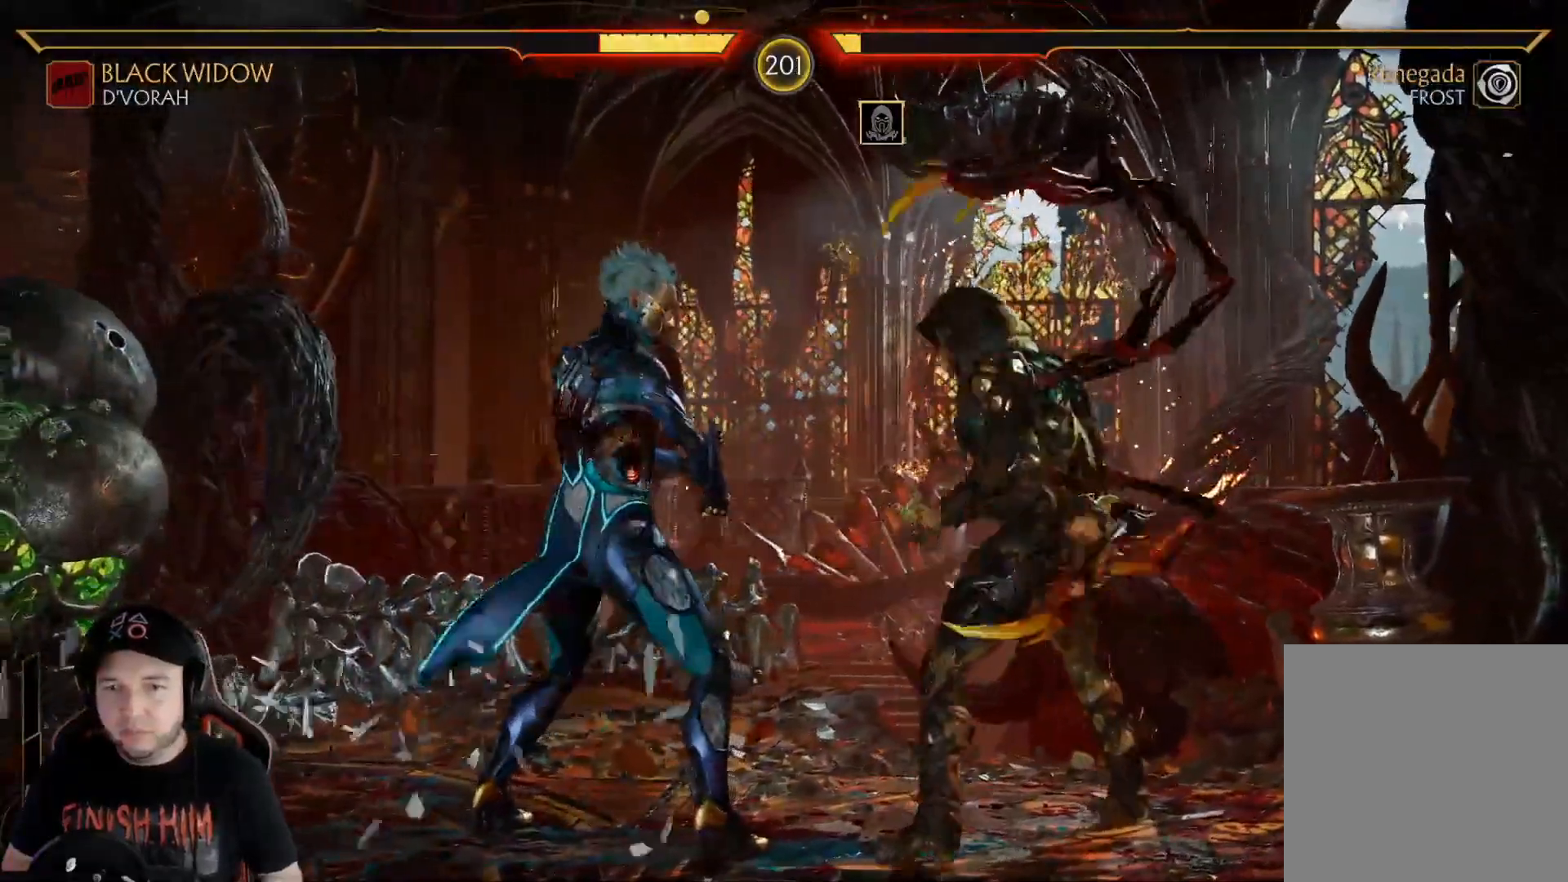
{"buttons": [], "left_stick": "center", "right_stick": "center", "events": [[17, "B", "down"], [67, "DPAD_LEFT", "up"], [100, "B", "up"], [234, "B", "down"], [318, "B", "up"]]}